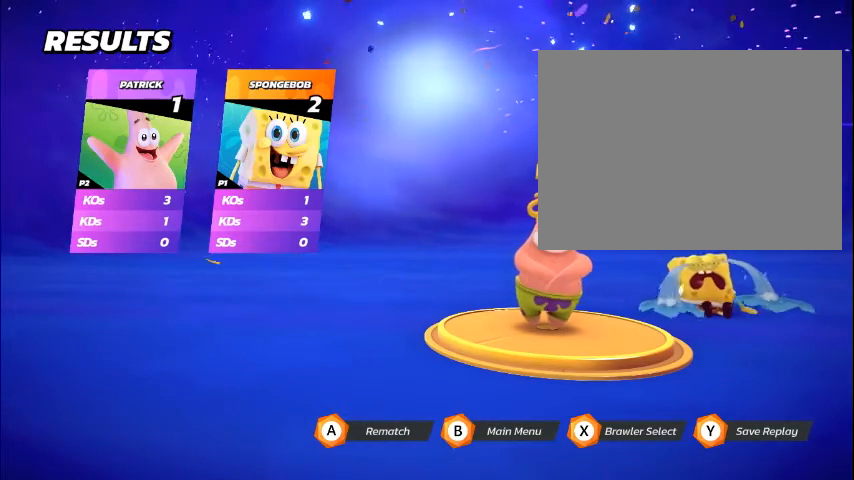
Gameplay with a controller (PlayStation layout); each line is a JSON object with the inputs held at the frame after it. "events" lists button and stick changes between this image and that frame as [ms after this image, input, new state], when the widget could be followed in between. Not read: L3 R3 left_stick right_stick.
{"buttons": [], "events": [[401, "CROSS", "down"], [435, "CROSS", "up"], [468, "CROSS", "down"], [502, "CROSS", "up"]]}
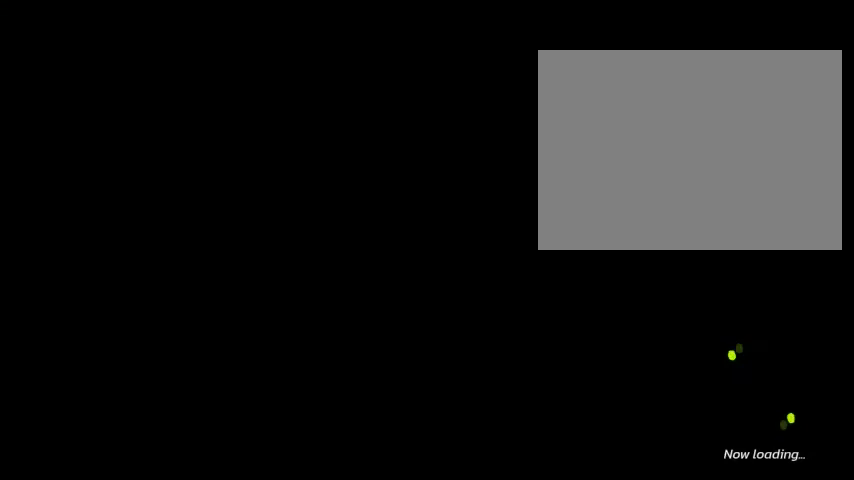
{"buttons": [], "events": [[33, "CROSS", "down"], [67, "CROSS", "up"], [100, "CROSS", "down"], [134, "CROSS", "up"], [167, "CROSS", "down"], [200, "CROSS", "up"], [301, "CROSS", "down"], [334, "CROSS", "up"], [368, "CROSS", "down"], [401, "CROSS", "up"], [435, "CROSS", "down"], [468, "CROSS", "up"]]}
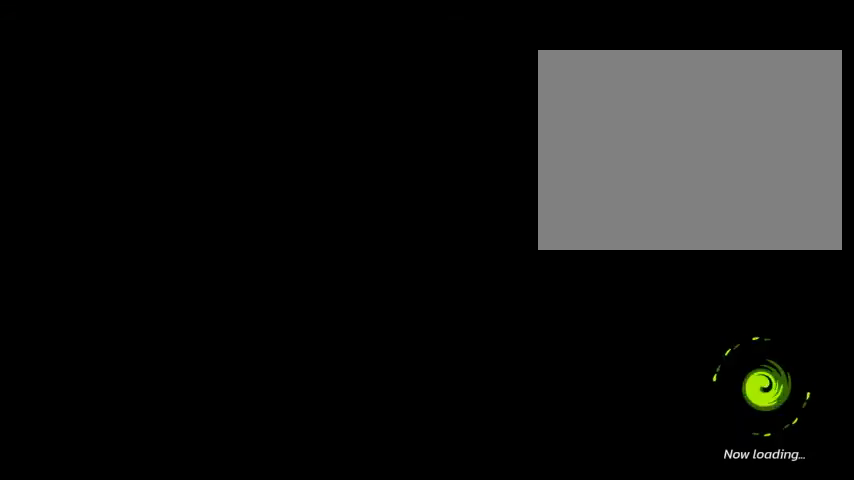
{"buttons": ["R1"], "events": [[501, "R1", "down"]]}
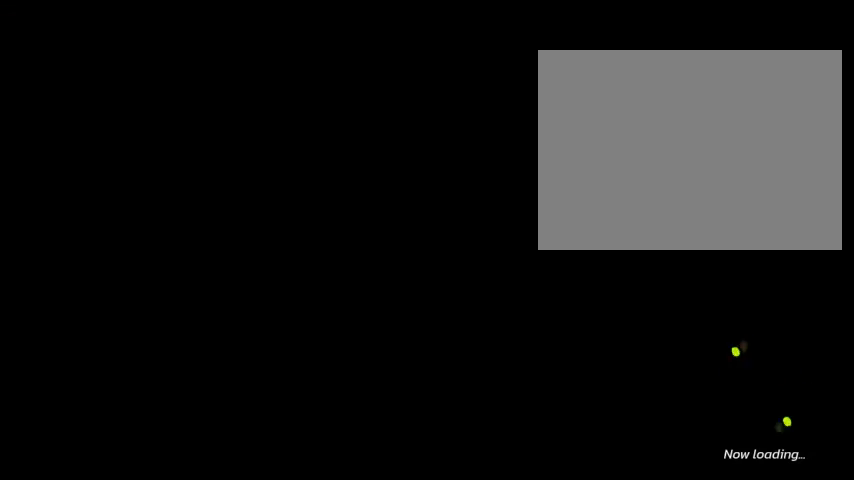
{"buttons": [], "events": [[34, "R1", "up"]]}